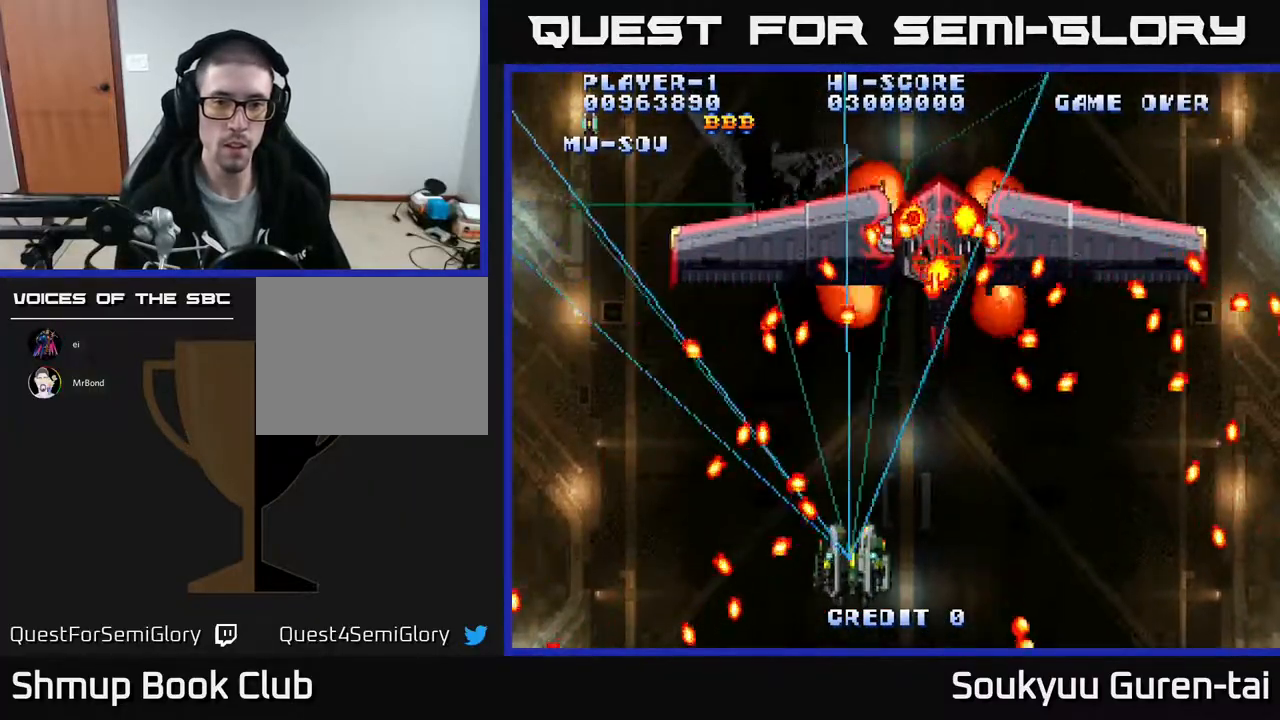
Gameplay with a controller (Xbox layout); each line is a JSON object with the inputs held at the frame after it. "events" lists button and stick changes between this image and that frame as [ms after this image, input, new state], when the widget could be followed in between. Not read: left_stick right_stick.
{"buttons": ["A", "DPAD_LEFT"], "events": [[450, "DPAD_DOWN", "down"], [500, "DPAD_DOWN", "up"], [500, "DPAD_LEFT", "down"]]}
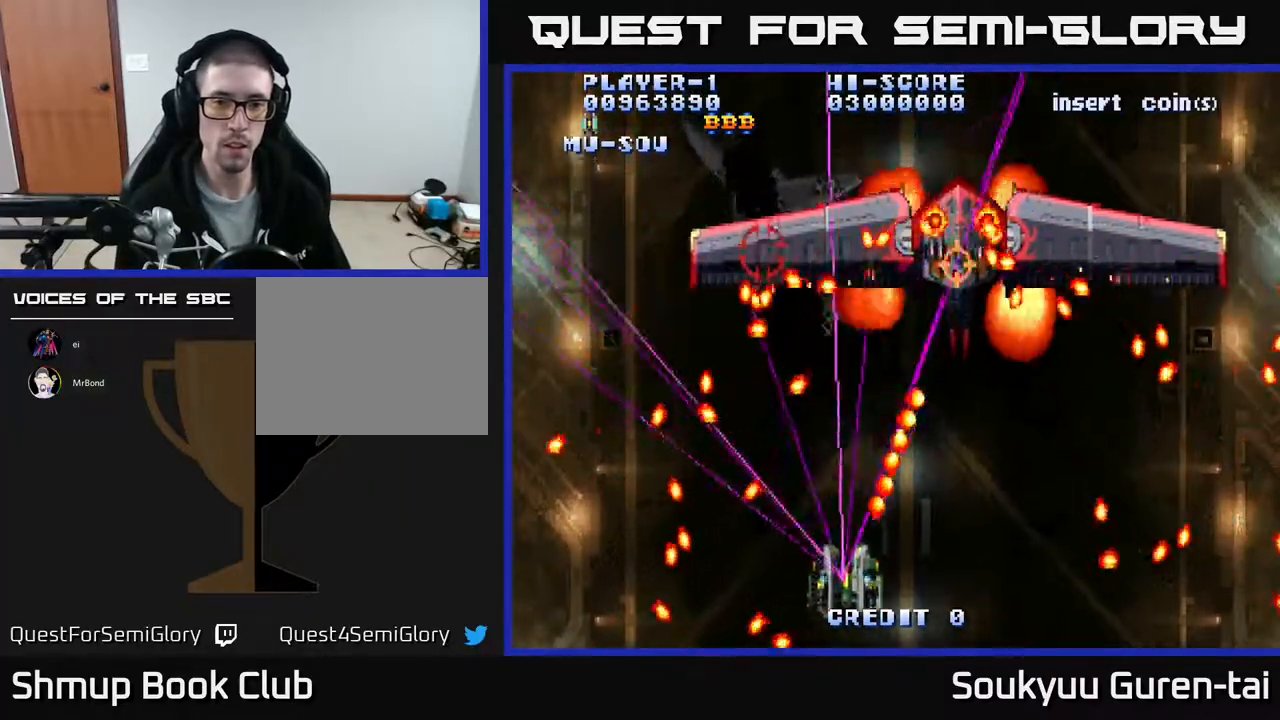
{"buttons": ["A"], "events": [[167, "DPAD_LEFT", "up"], [217, "DPAD_RIGHT", "down"], [217, "DPAD_UP", "down"], [283, "DPAD_RIGHT", "up"], [283, "DPAD_UP", "up"]]}
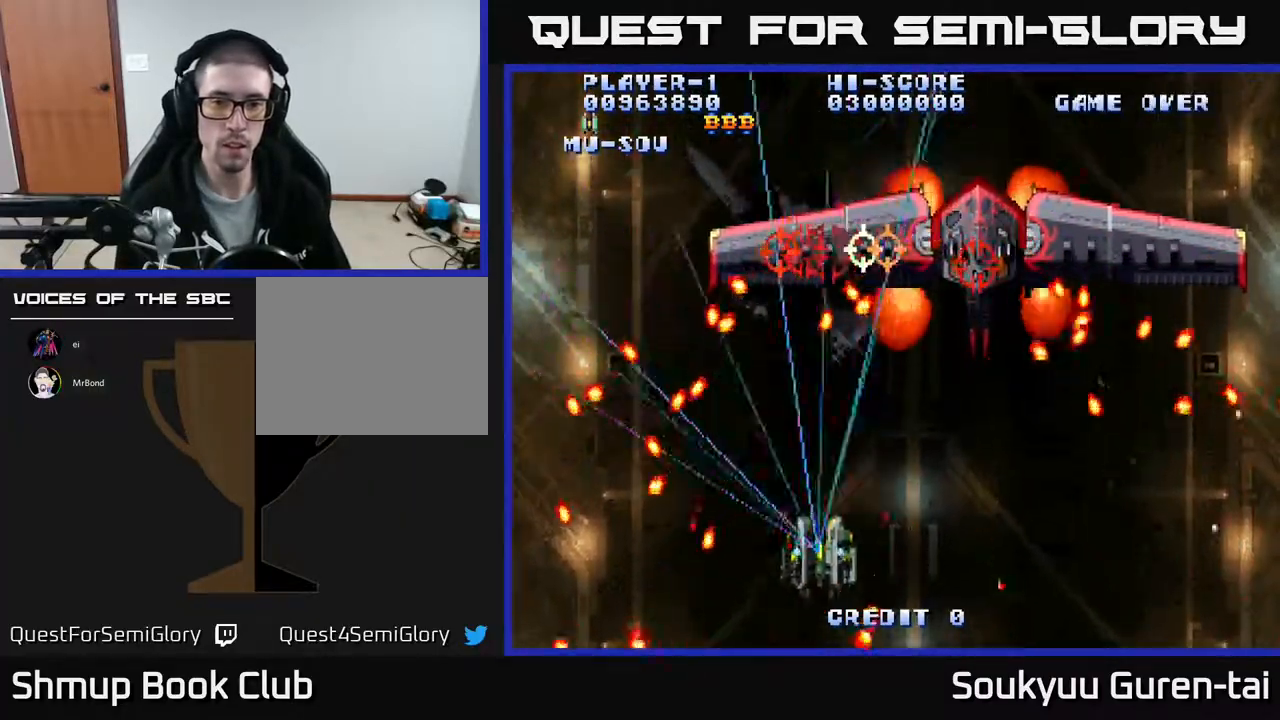
{"buttons": ["A"], "events": [[33, "A", "up"], [33, "DPAD_RIGHT", "down"], [67, "DPAD_DOWN", "down"], [83, "A", "down"], [133, "DPAD_RIGHT", "up"], [200, "DPAD_DOWN", "up"], [217, "DPAD_LEFT", "down"], [450, "DPAD_LEFT", "up"]]}
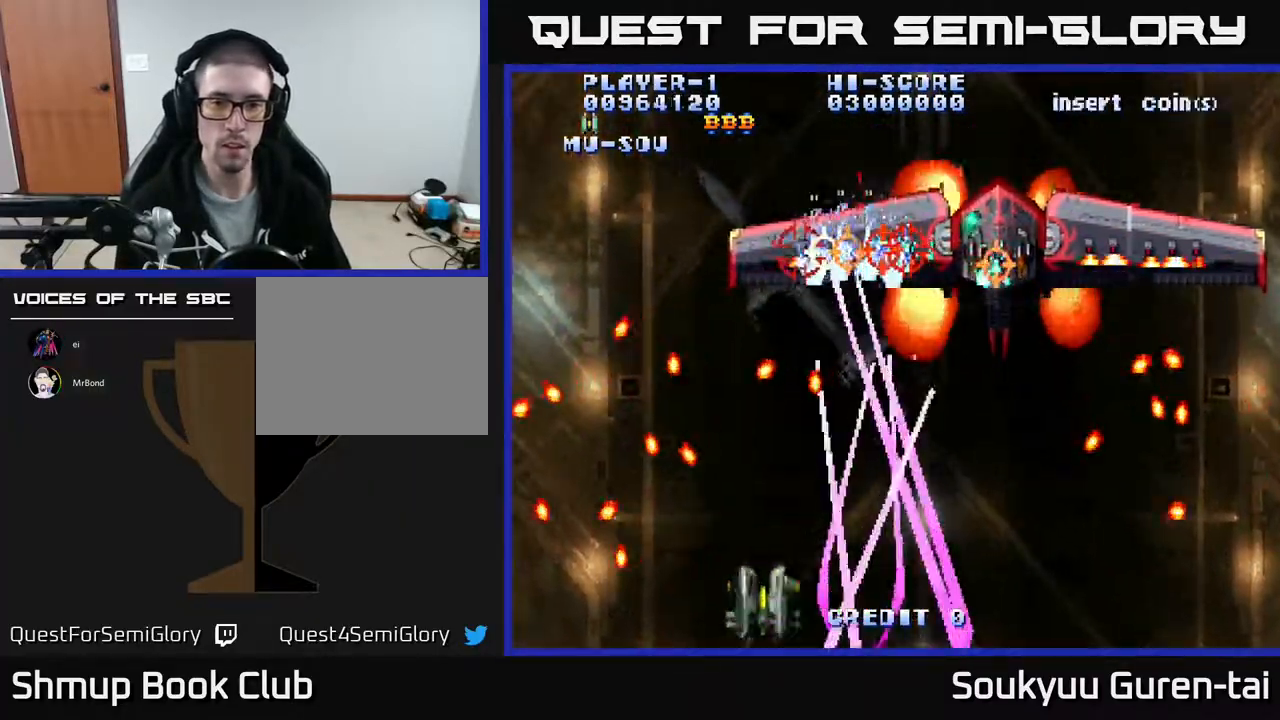
{"buttons": ["A"], "events": [[200, "DPAD_RIGHT", "down"], [283, "DPAD_RIGHT", "up"]]}
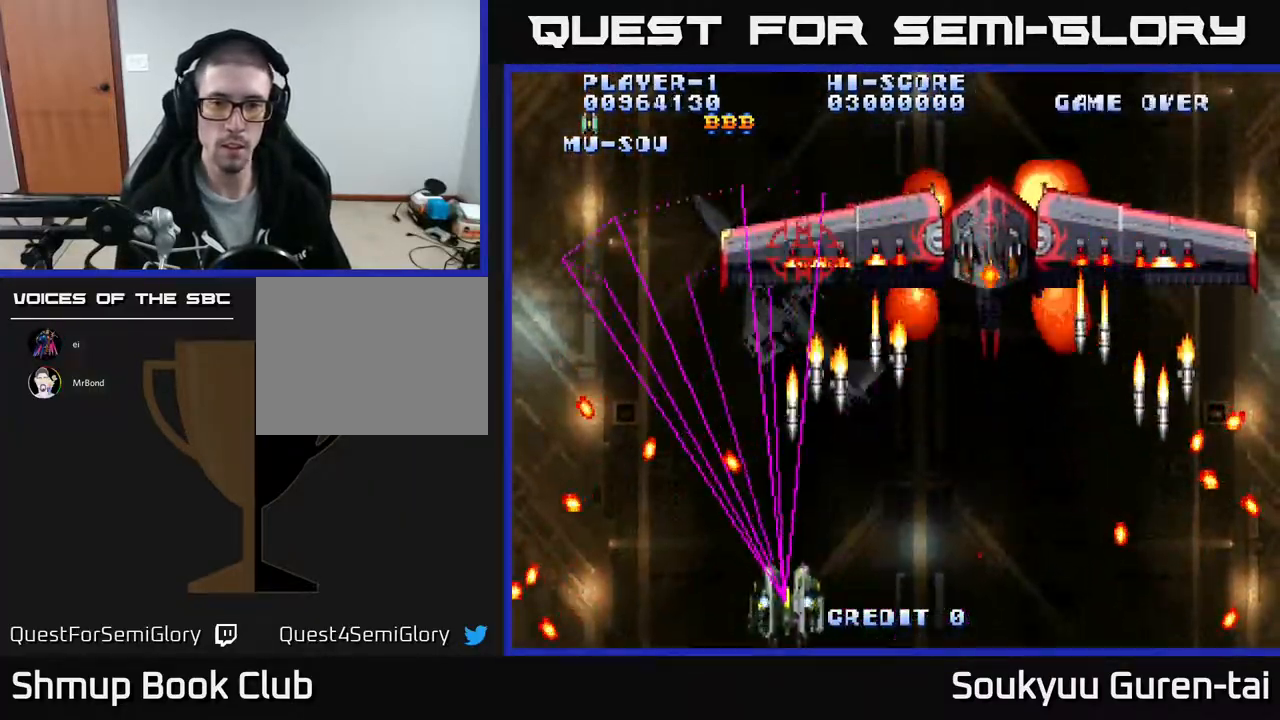
{"buttons": ["A"], "events": [[167, "DPAD_LEFT", "down"], [450, "DPAD_LEFT", "up"]]}
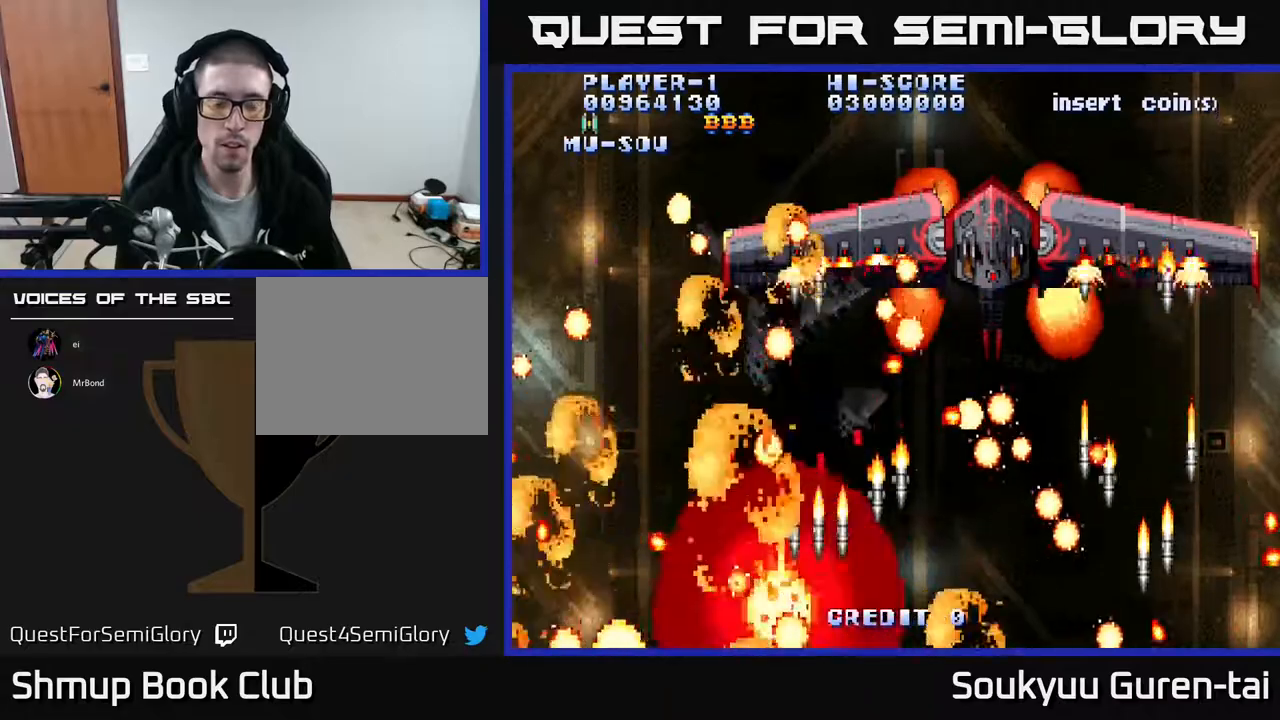
{"buttons": ["A"], "events": [[250, "A", "up"], [350, "A", "down"]]}
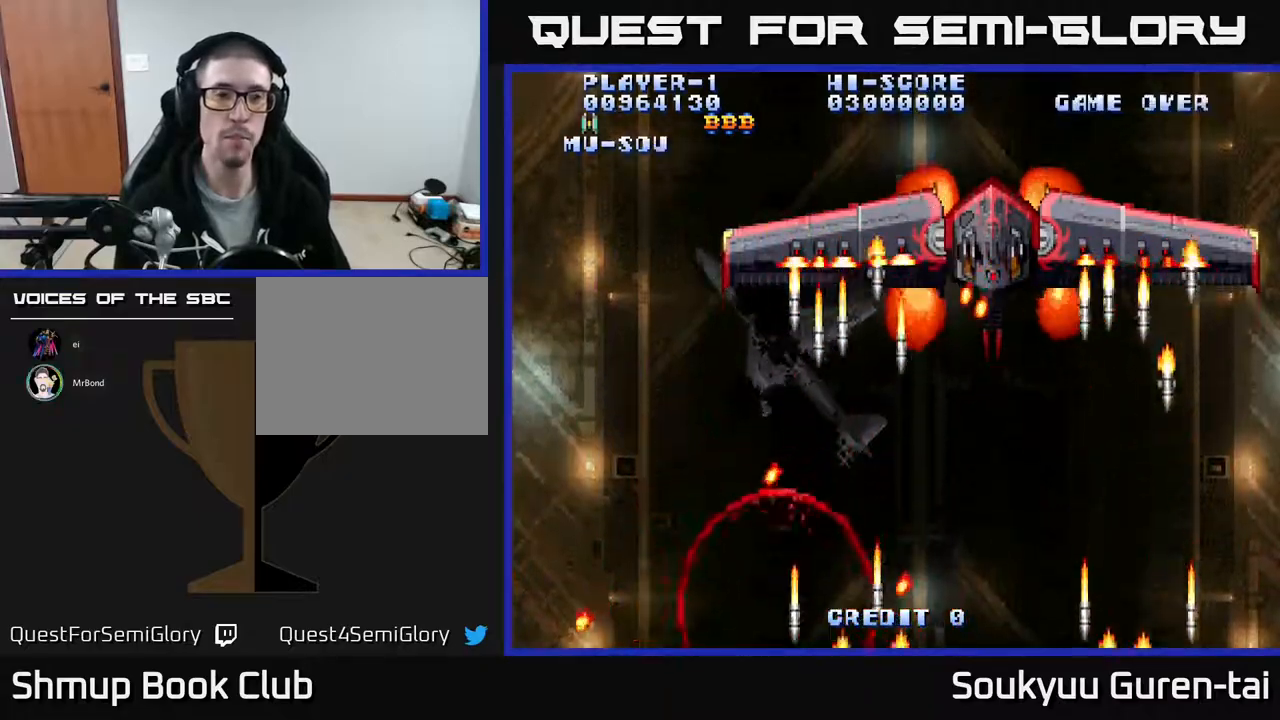
{"buttons": ["A"], "events": []}
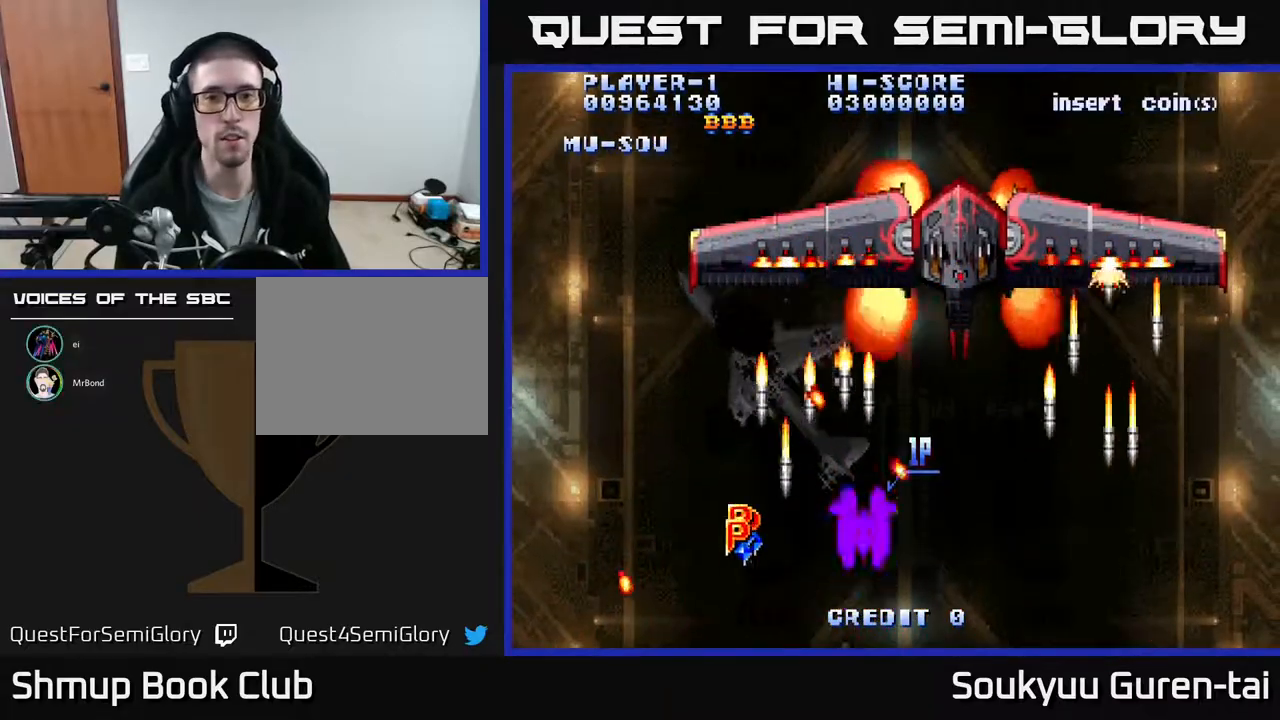
{"buttons": ["A", "DPAD_LEFT"], "events": [[217, "DPAD_LEFT", "down"]]}
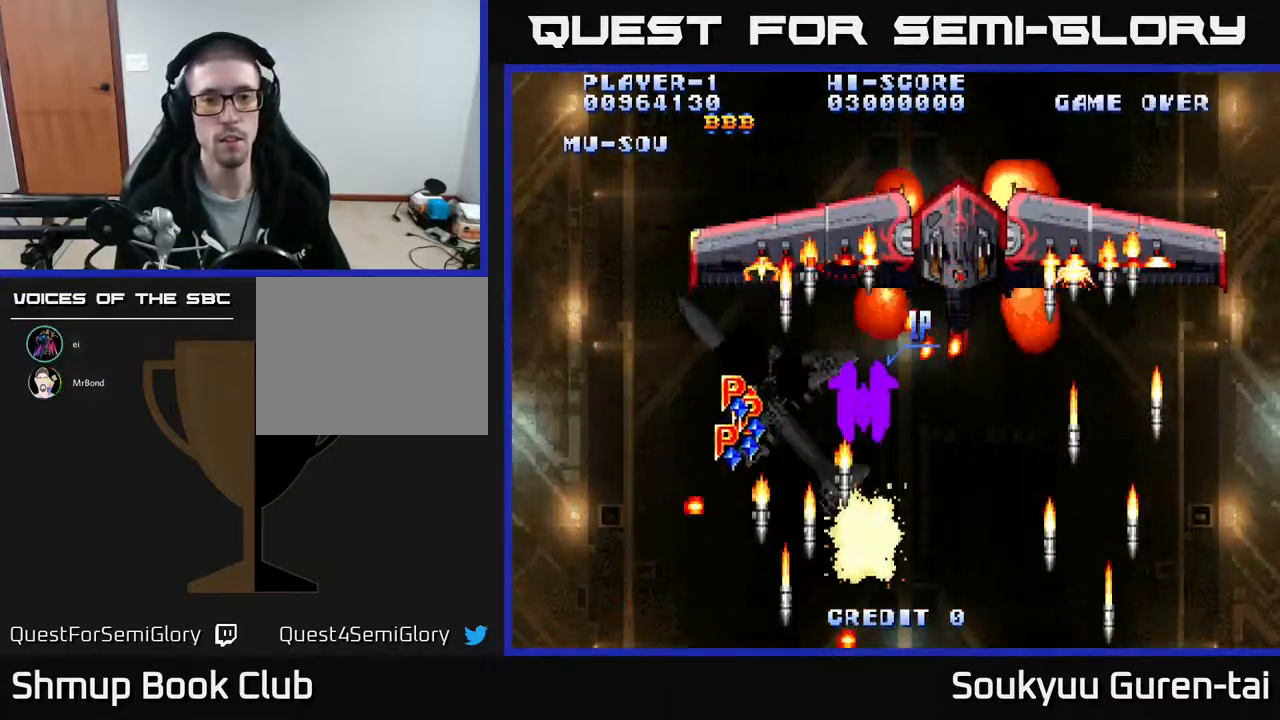
{"buttons": ["A", "DPAD_UP", "DPAD_RIGHT"], "events": [[433, "DPAD_UP", "down"], [450, "DPAD_LEFT", "up"], [467, "DPAD_RIGHT", "down"]]}
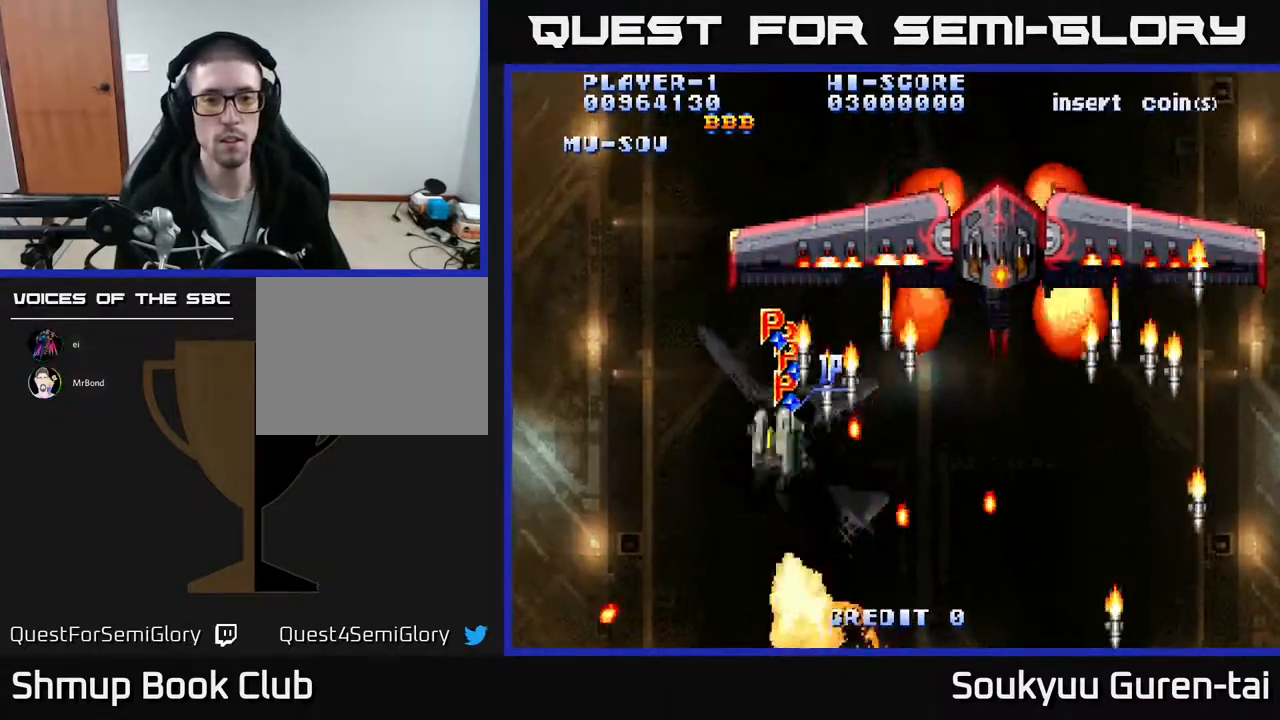
{"buttons": ["A", "DPAD_DOWN", "DPAD_RIGHT"], "events": [[83, "DPAD_RIGHT", "up"], [150, "DPAD_LEFT", "down"], [167, "DPAD_UP", "up"], [233, "DPAD_LEFT", "up"], [233, "DPAD_UP", "down"], [267, "DPAD_RIGHT", "down"], [417, "DPAD_UP", "up"], [467, "DPAD_DOWN", "down"]]}
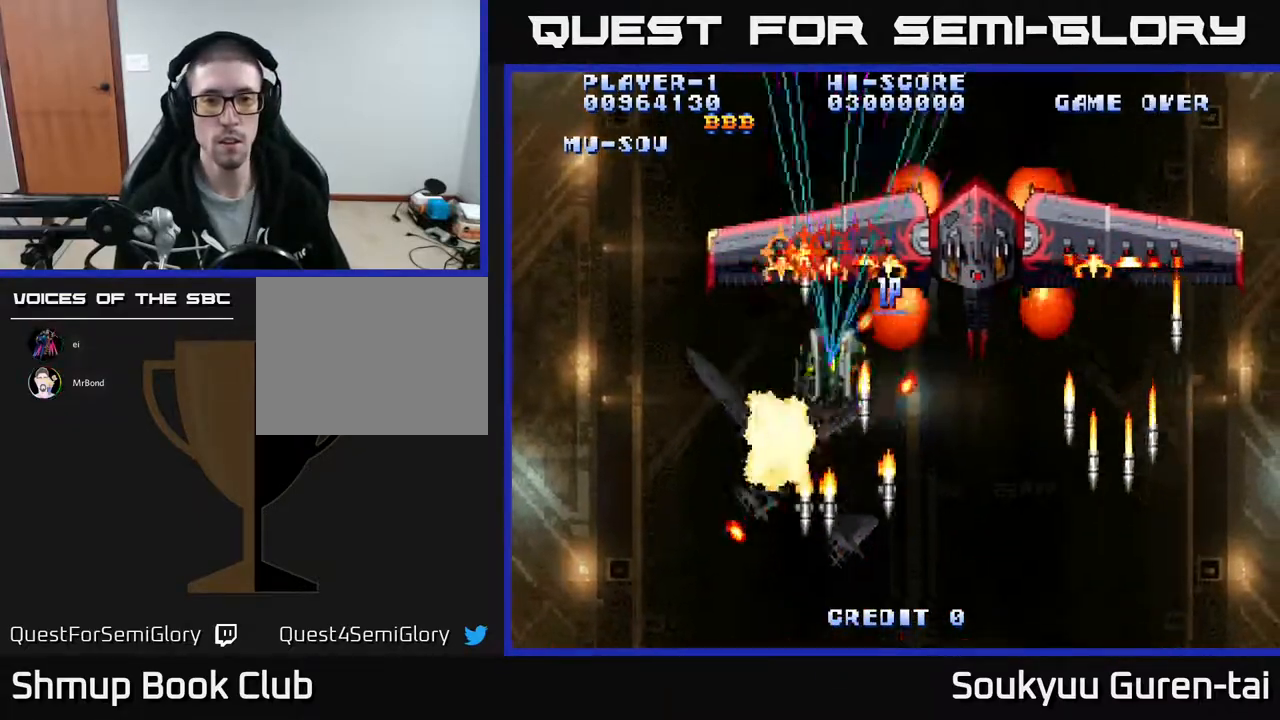
{"buttons": ["A", "DPAD_DOWN", "DPAD_RIGHT"], "events": [[150, "DPAD_RIGHT", "up"], [233, "A", "up"], [250, "DPAD_RIGHT", "down"], [267, "A", "down"]]}
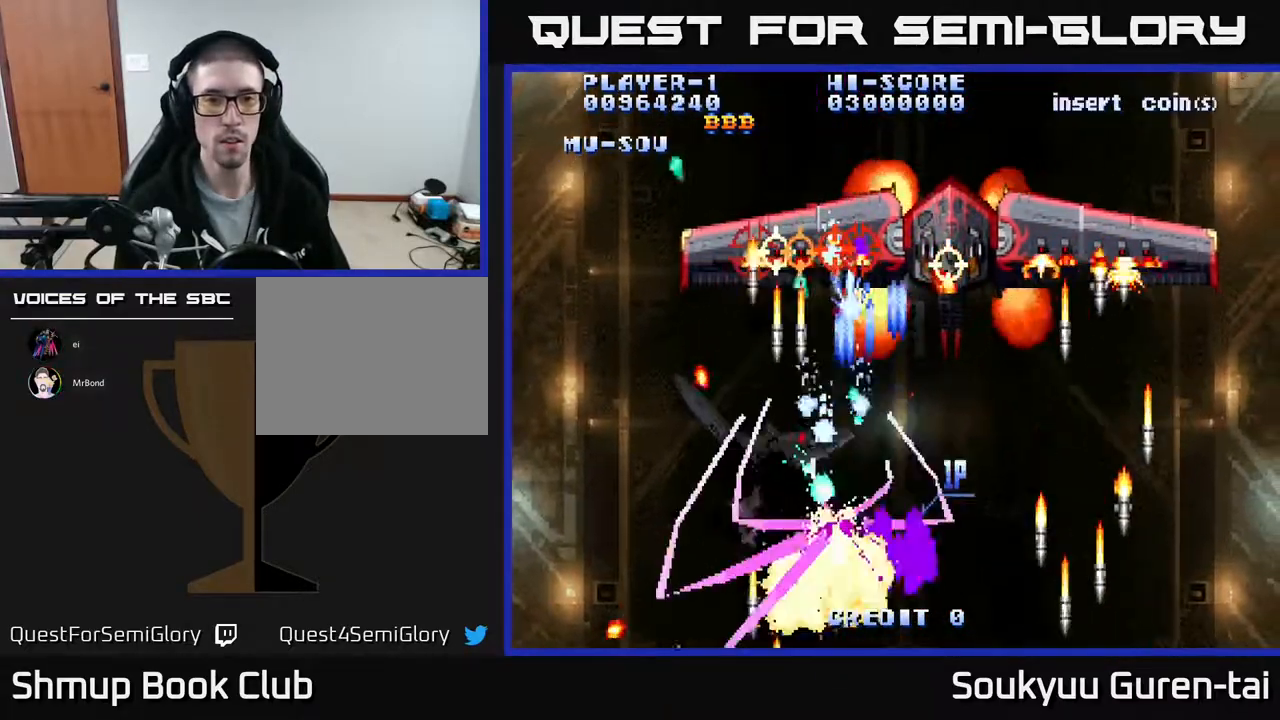
{"buttons": ["A", "DPAD_UP"], "events": [[67, "DPAD_RIGHT", "up"], [83, "DPAD_DOWN", "up"], [100, "DPAD_LEFT", "down"], [250, "DPAD_LEFT", "up"], [267, "DPAD_RIGHT", "down"], [267, "DPAD_UP", "down"], [500, "DPAD_RIGHT", "up"]]}
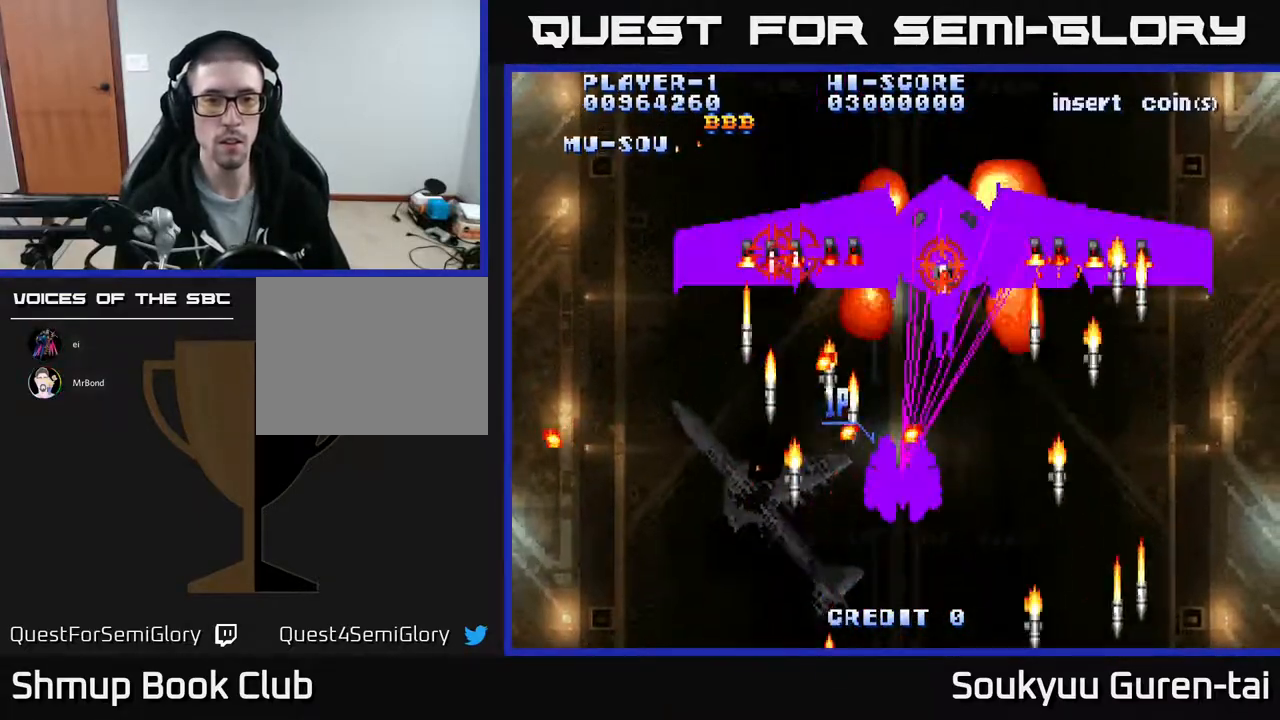
{"buttons": ["A", "DPAD_RIGHT"], "events": [[50, "DPAD_LEFT", "down"], [100, "DPAD_UP", "up"], [267, "DPAD_DOWN", "down"], [383, "DPAD_LEFT", "up"], [400, "A", "up"], [417, "DPAD_RIGHT", "down"], [450, "A", "down"], [450, "DPAD_DOWN", "up"]]}
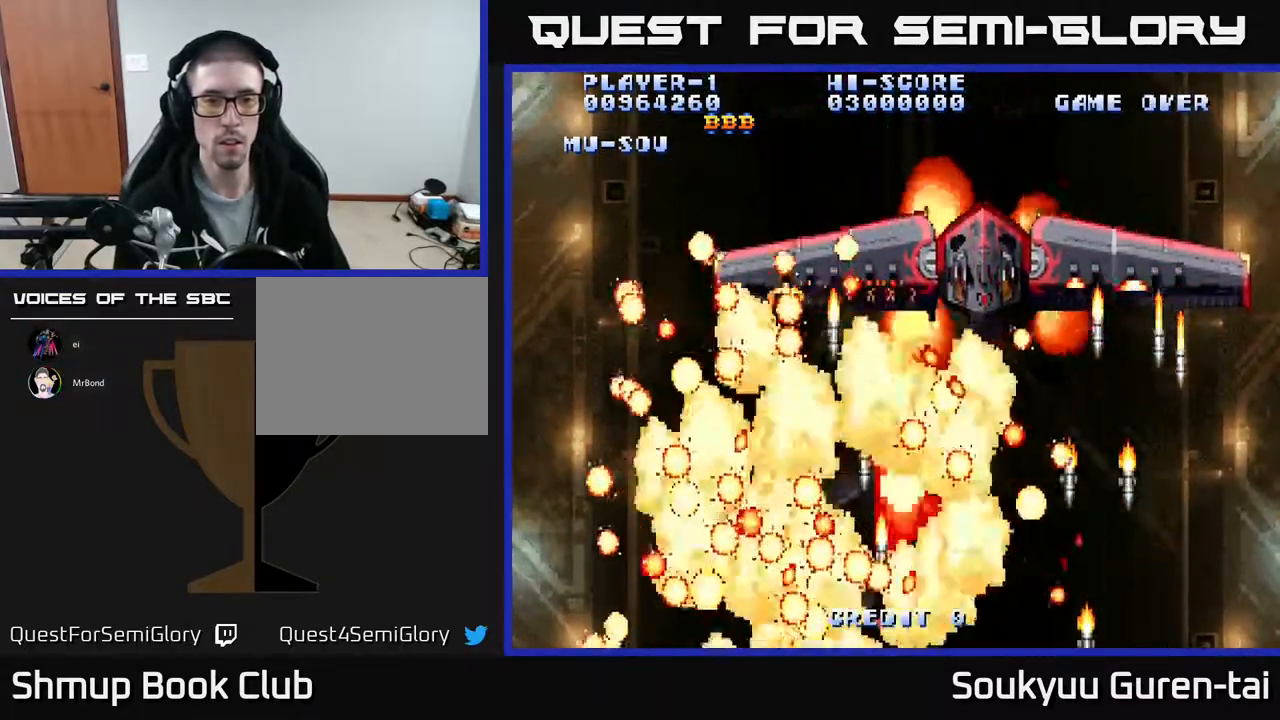
{"buttons": [], "events": [[167, "DPAD_DOWN", "down"], [217, "DPAD_RIGHT", "up"], [267, "DPAD_DOWN", "up"], [367, "A", "up"]]}
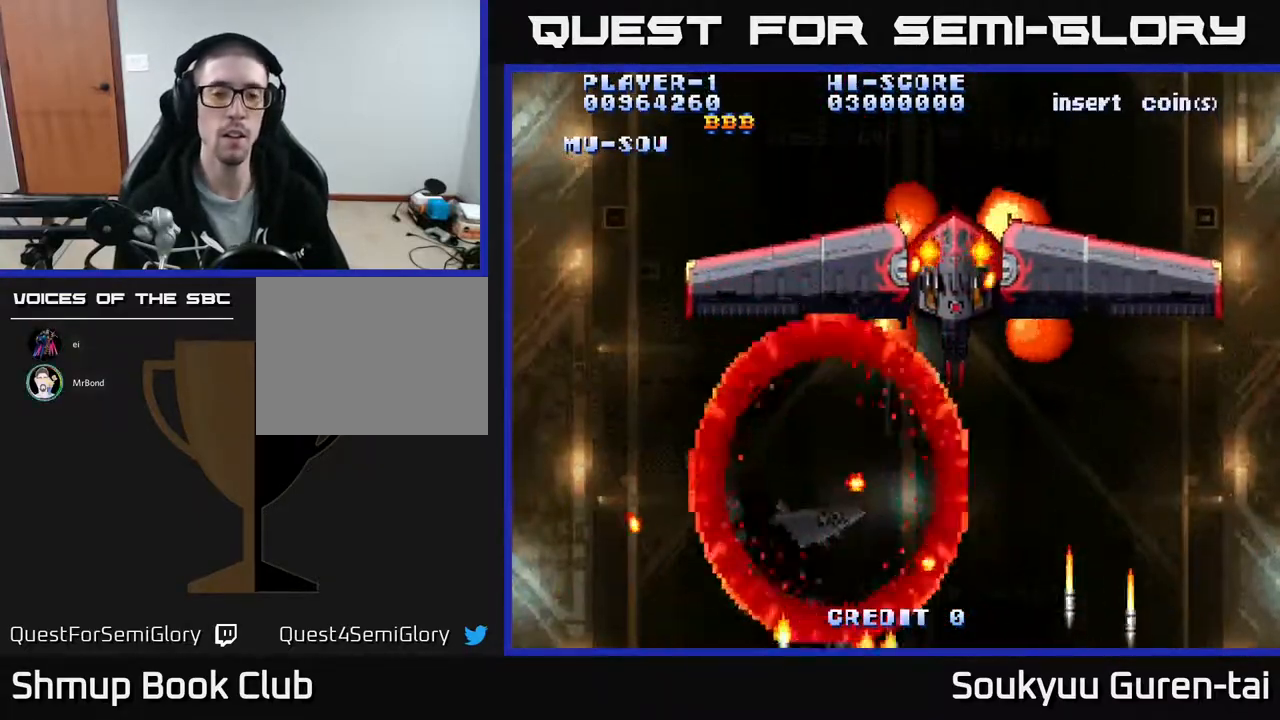
{"buttons": [], "events": []}
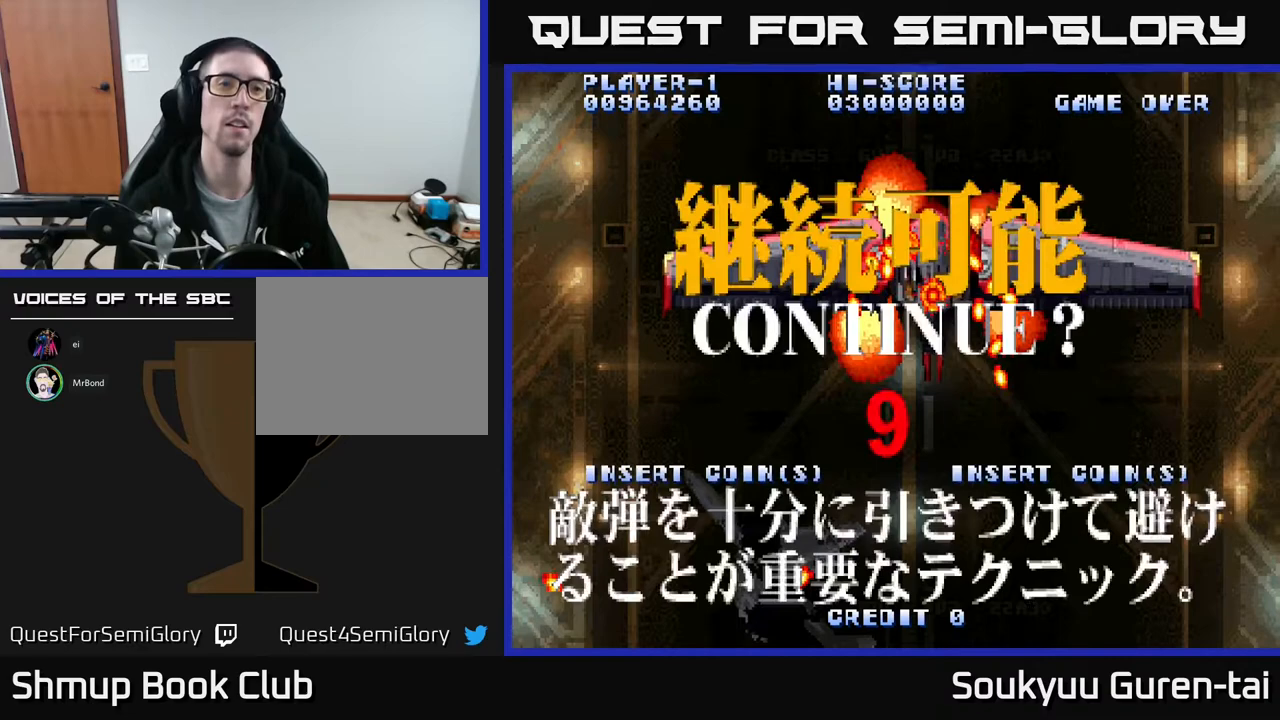
{"buttons": ["X"], "events": [[500, "X", "down"]]}
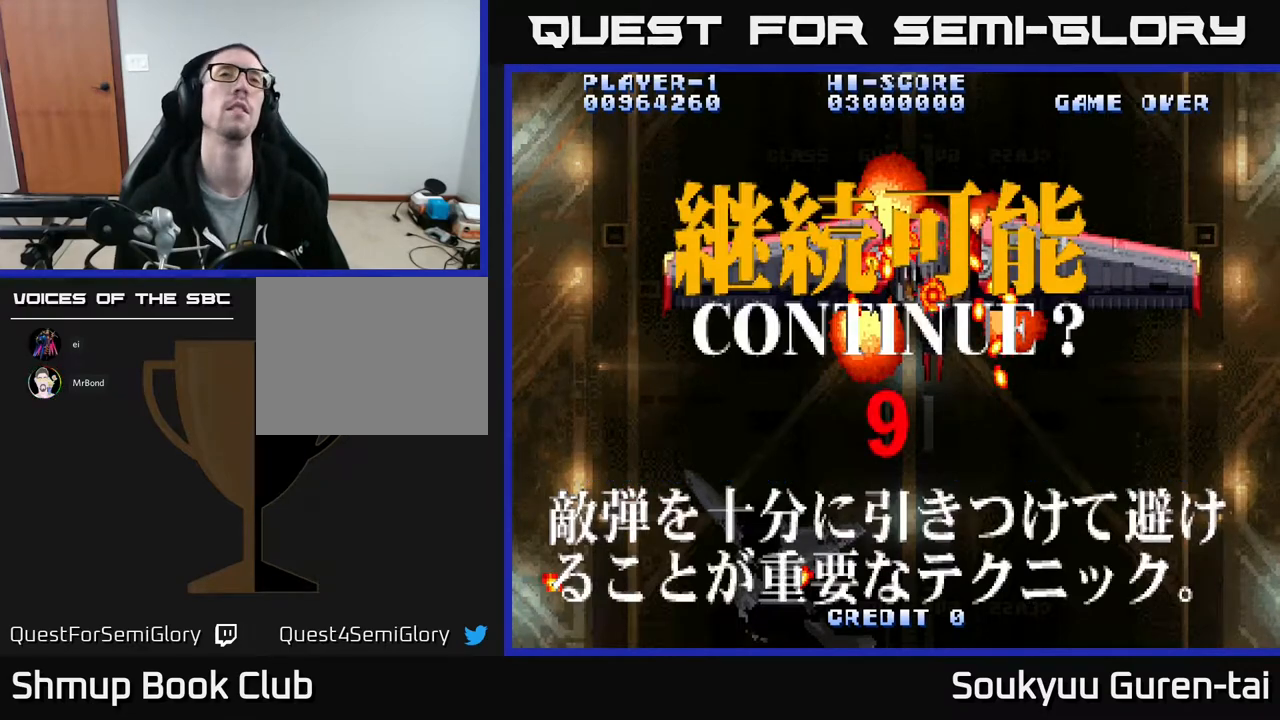
{"buttons": ["X"], "events": [[100, "A", "down"], [133, "X", "up"], [217, "A", "up"], [217, "X", "down"], [317, "A", "down"], [367, "X", "up"], [450, "A", "up"], [450, "X", "down"]]}
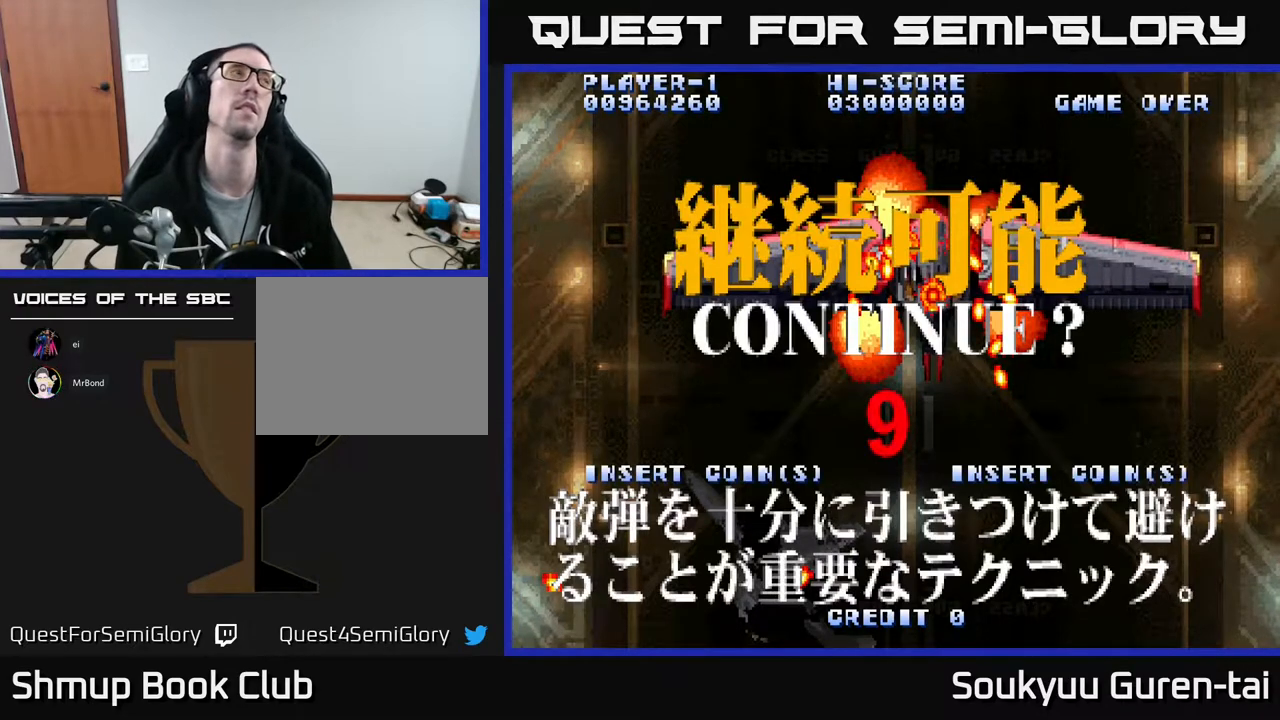
{"buttons": ["A"], "events": [[50, "A", "down"], [67, "X", "up"], [133, "X", "down"], [150, "A", "up"], [267, "A", "down"], [300, "X", "up"], [350, "X", "down"], [367, "A", "up"], [450, "A", "down"], [483, "X", "up"]]}
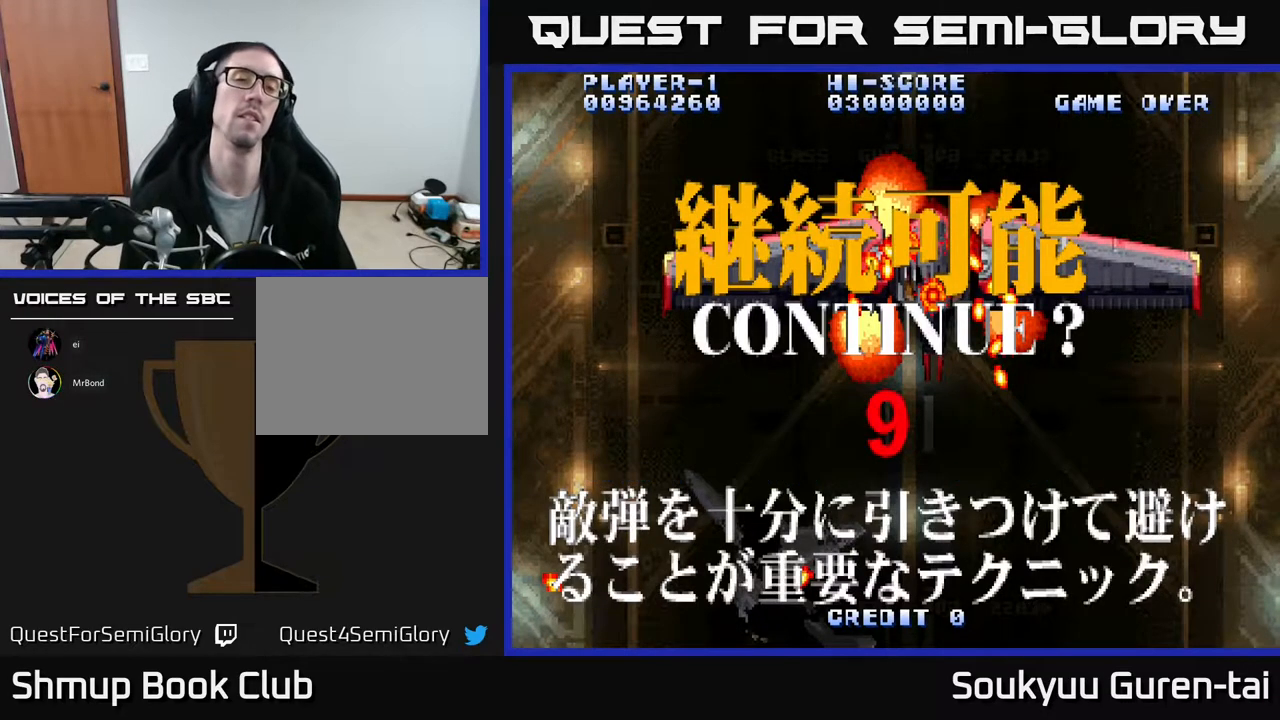
{"buttons": ["X"], "events": [[50, "X", "down"], [67, "A", "up"], [167, "A", "down"], [200, "X", "up"], [267, "X", "down"], [283, "A", "up"], [350, "A", "down"], [400, "X", "up"], [467, "X", "down"], [483, "A", "up"]]}
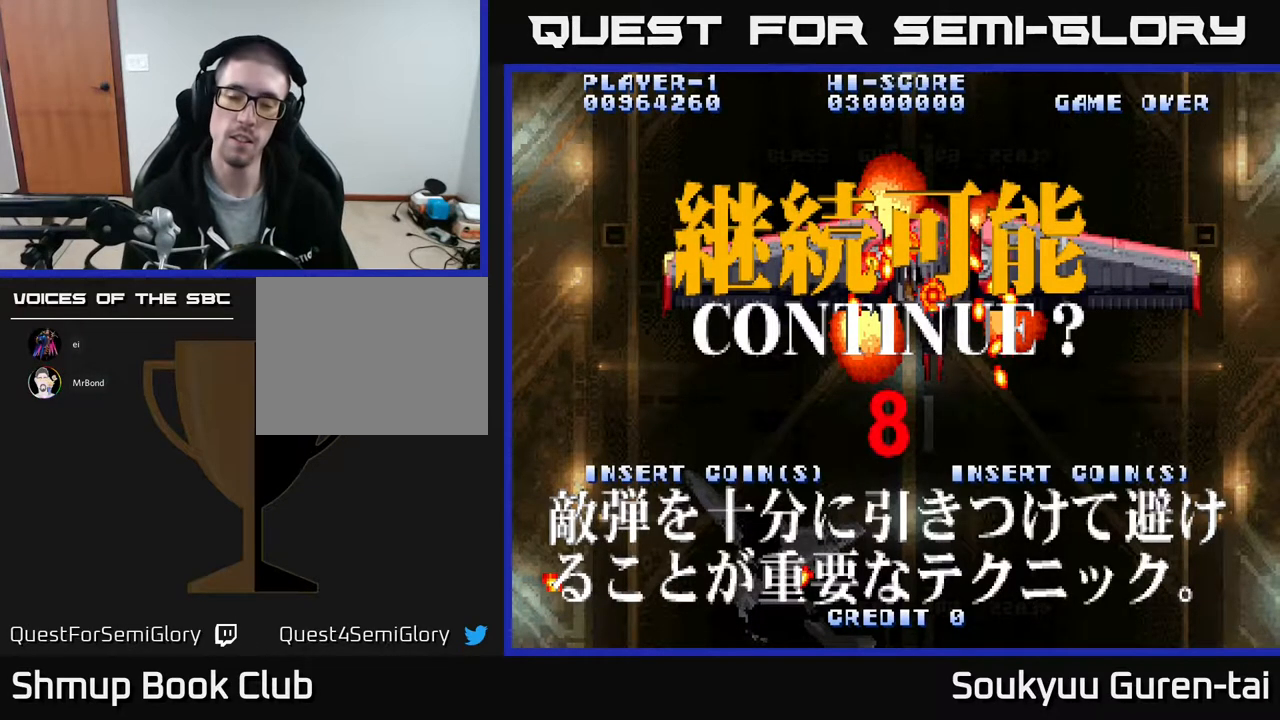
{"buttons": ["A", "X"], "events": [[83, "A", "down"], [117, "X", "up"], [167, "X", "down"], [183, "A", "up"], [283, "A", "down"], [300, "X", "up"], [367, "X", "down"], [383, "A", "up"], [500, "A", "down"]]}
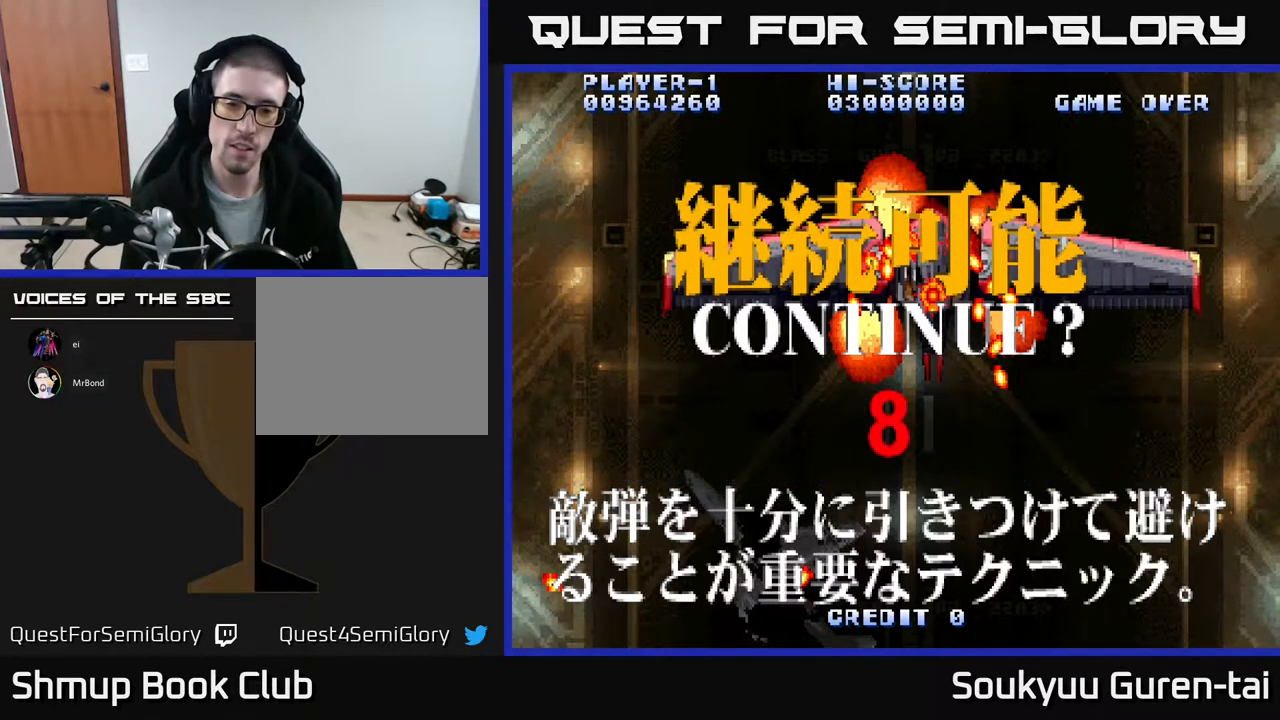
{"buttons": ["A", "X"], "events": [[17, "X", "up"], [83, "X", "down"], [100, "A", "up"], [183, "A", "down"], [217, "X", "up"], [317, "A", "up"], [317, "X", "down"], [400, "A", "down"], [433, "X", "up"], [500, "X", "down"]]}
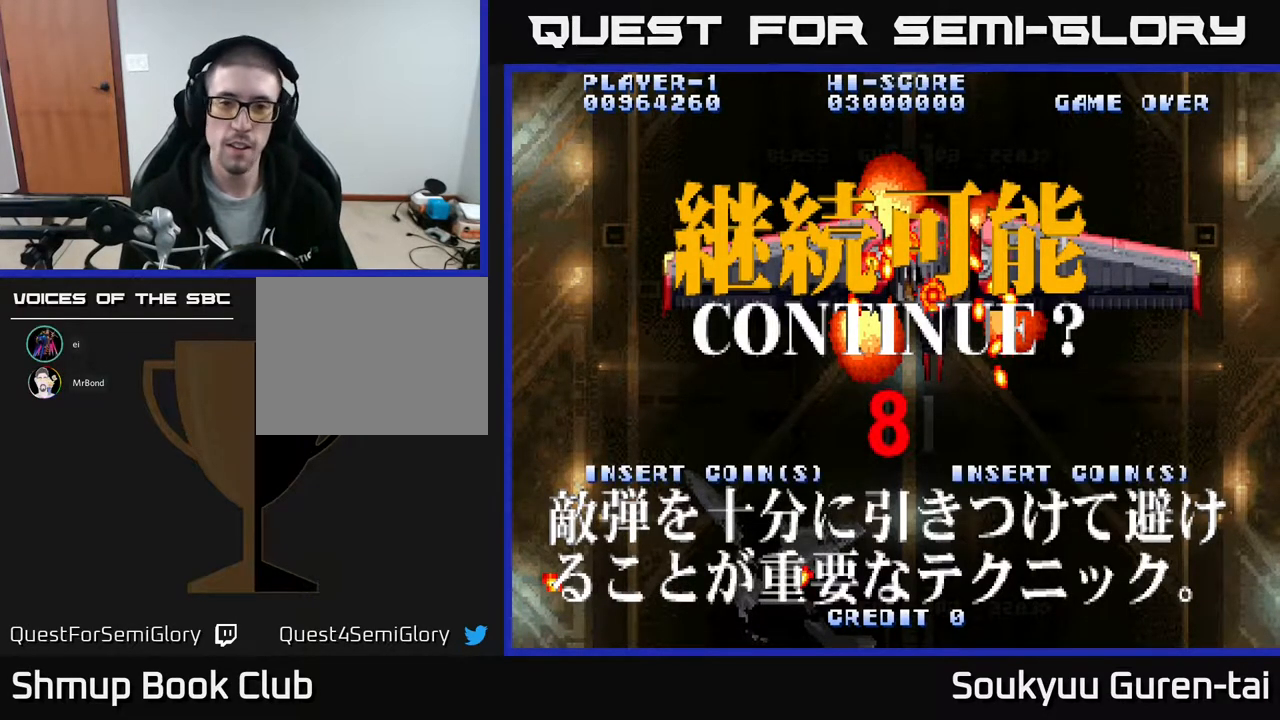
{"buttons": ["X"], "events": [[17, "A", "up"], [100, "A", "down"], [133, "X", "up"], [217, "X", "down"], [233, "A", "up"], [317, "A", "down"], [350, "X", "up"], [400, "X", "down"], [417, "A", "up"]]}
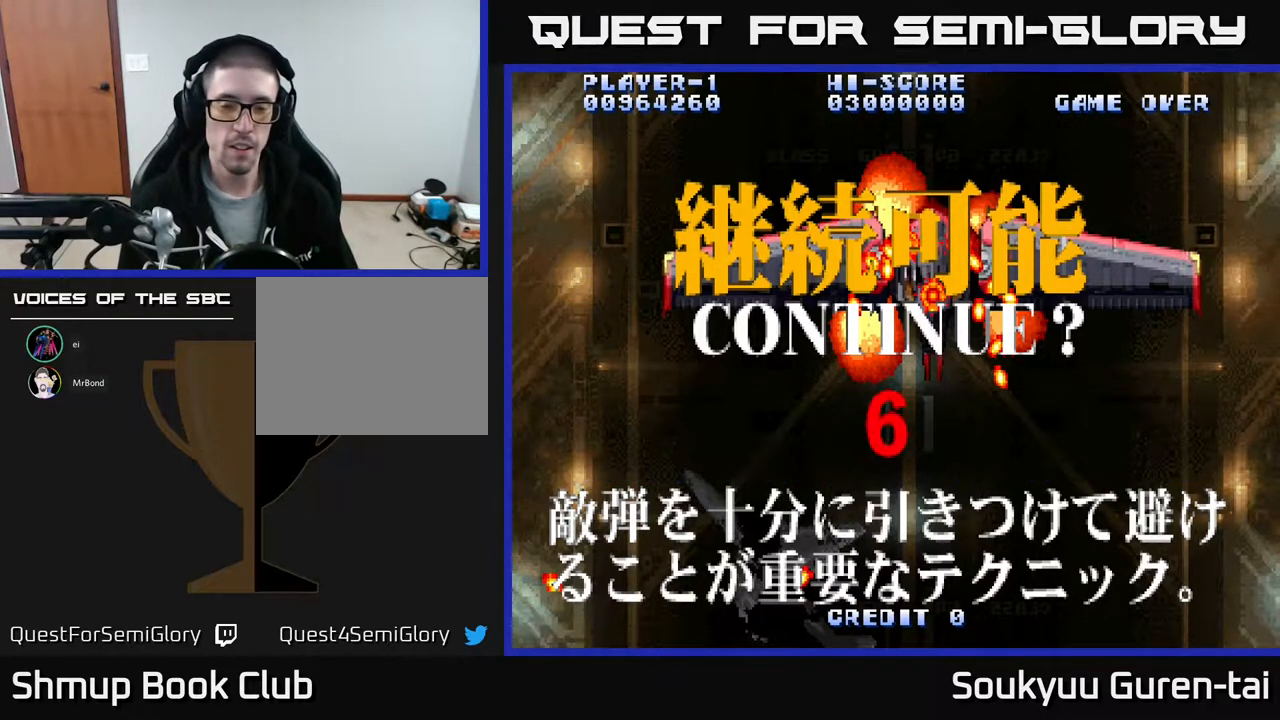
{"buttons": ["A"], "events": [[17, "A", "down"], [50, "X", "up"], [133, "A", "up"], [133, "X", "down"], [233, "A", "down"], [250, "X", "up"], [300, "X", "down"], [317, "A", "up"], [400, "A", "down"], [433, "X", "up"]]}
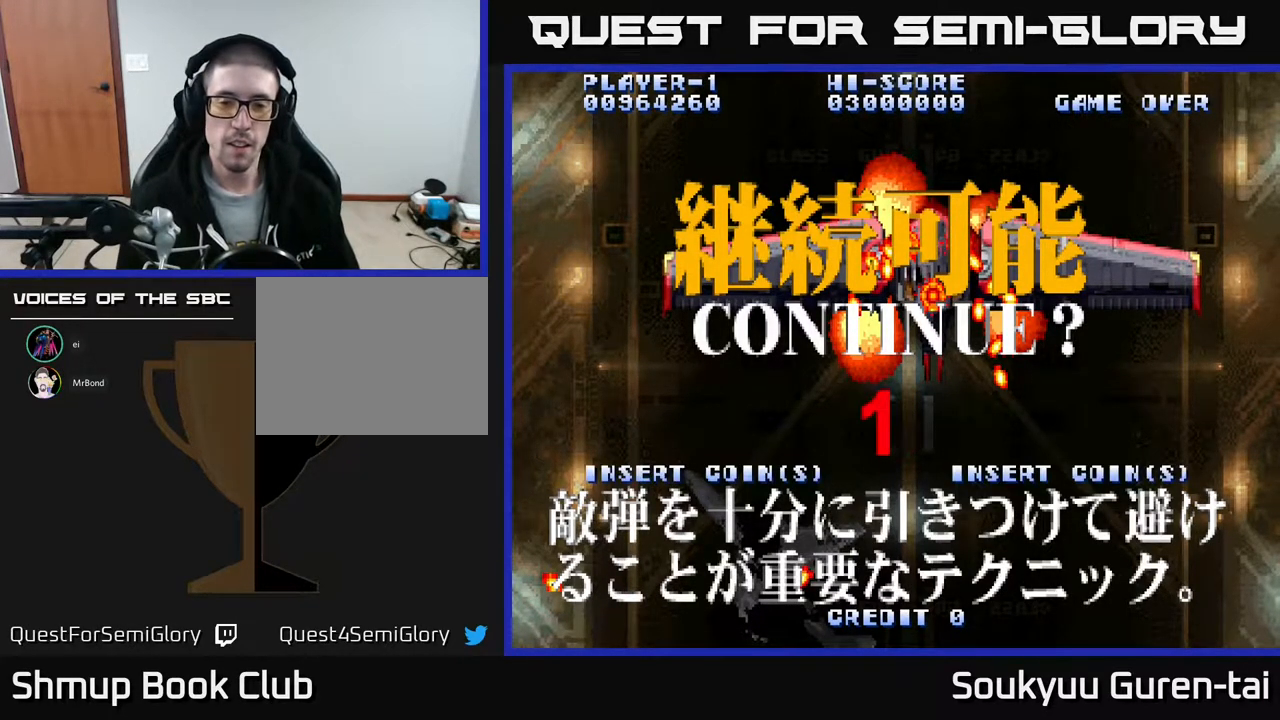
{"buttons": [], "events": [[17, "X", "down"], [50, "A", "up"], [100, "A", "down"], [133, "X", "up"], [200, "X", "down"], [217, "X", "up"], [233, "A", "up"]]}
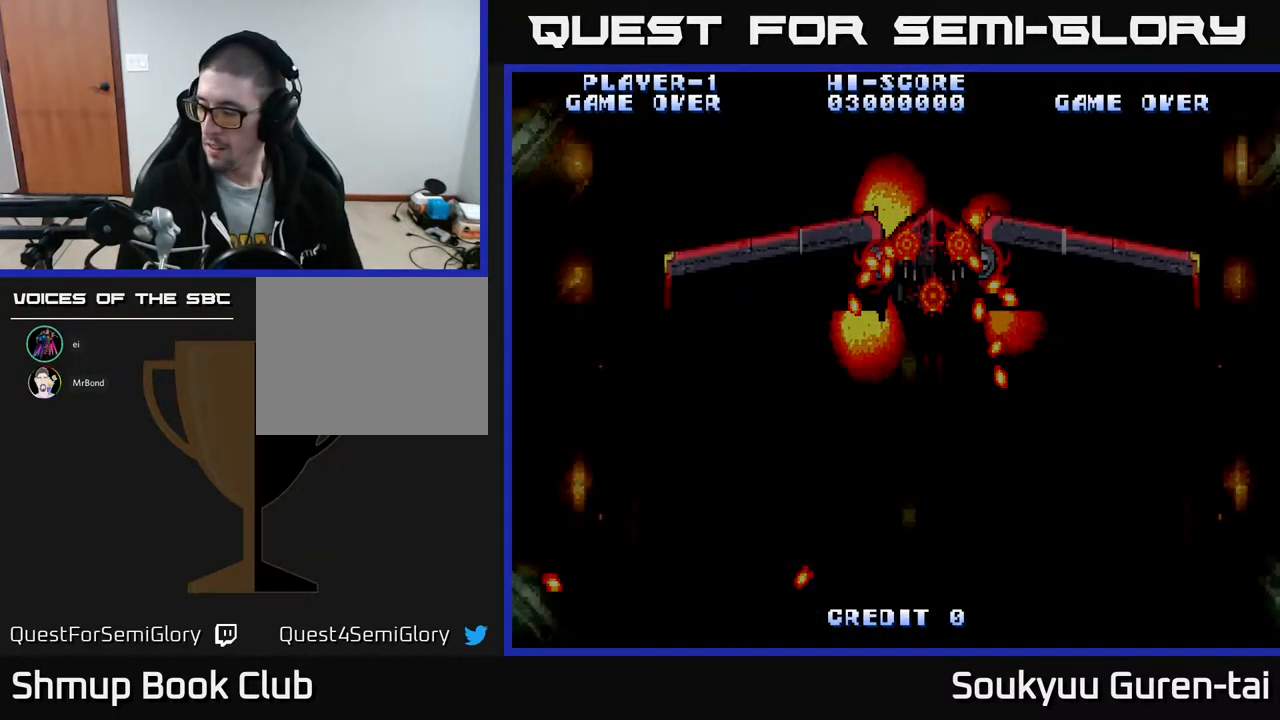
{"buttons": [], "events": []}
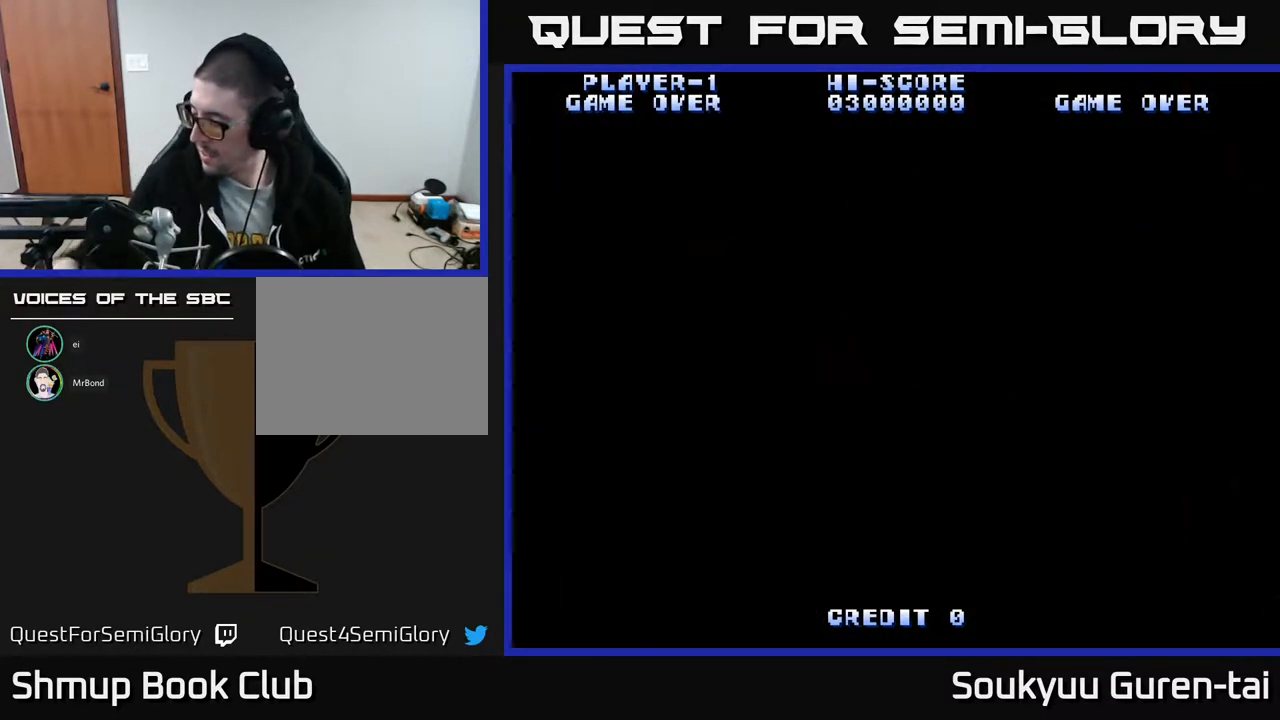
{"buttons": [], "events": []}
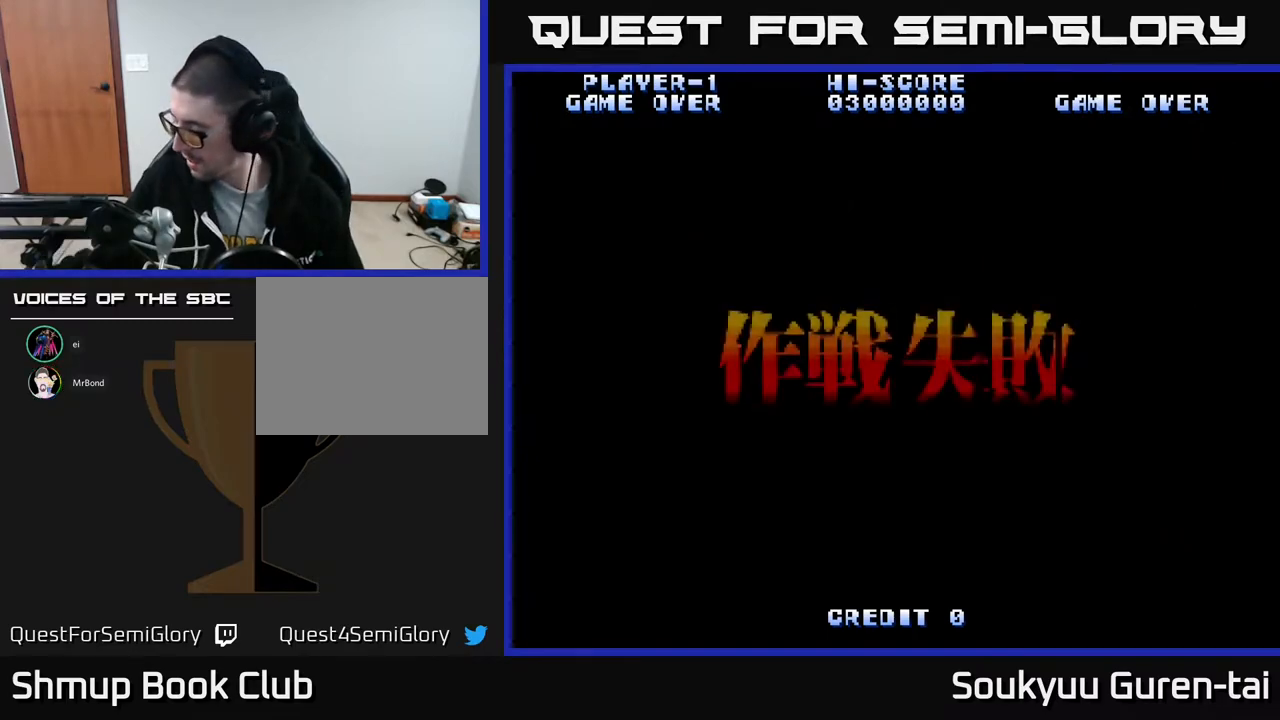
{"buttons": [], "events": []}
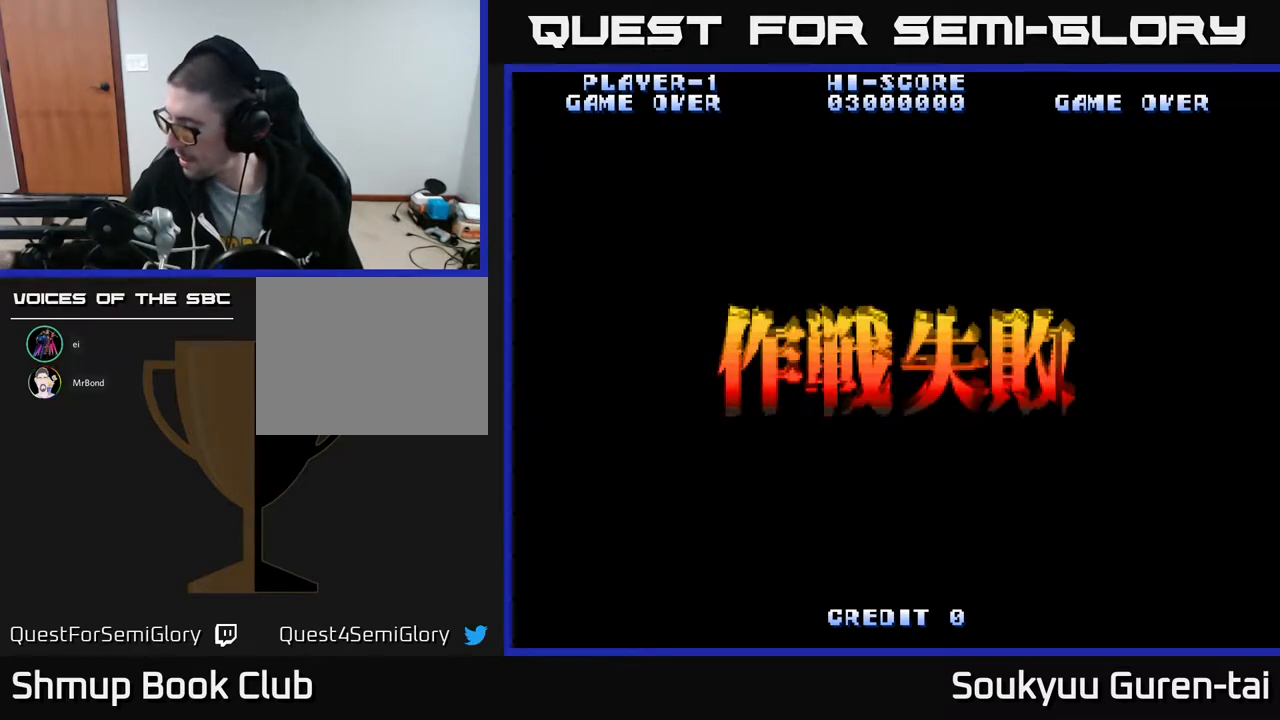
{"buttons": [], "events": []}
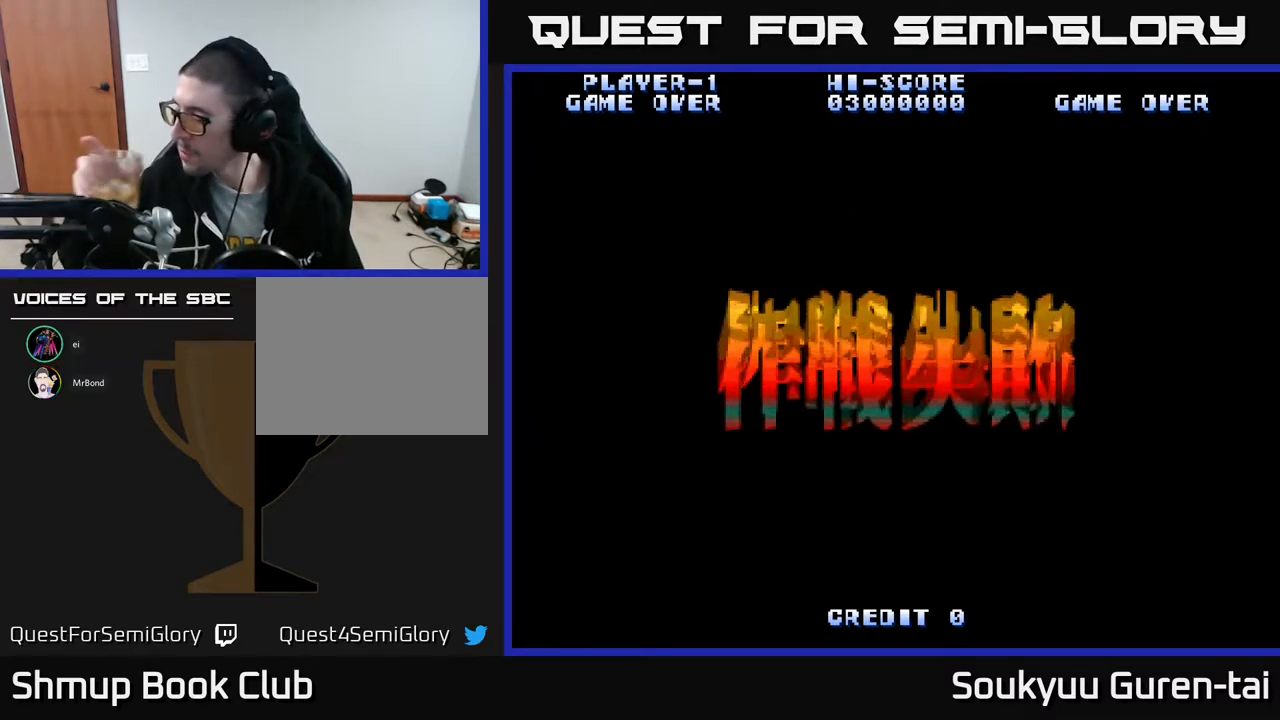
{"buttons": [], "events": []}
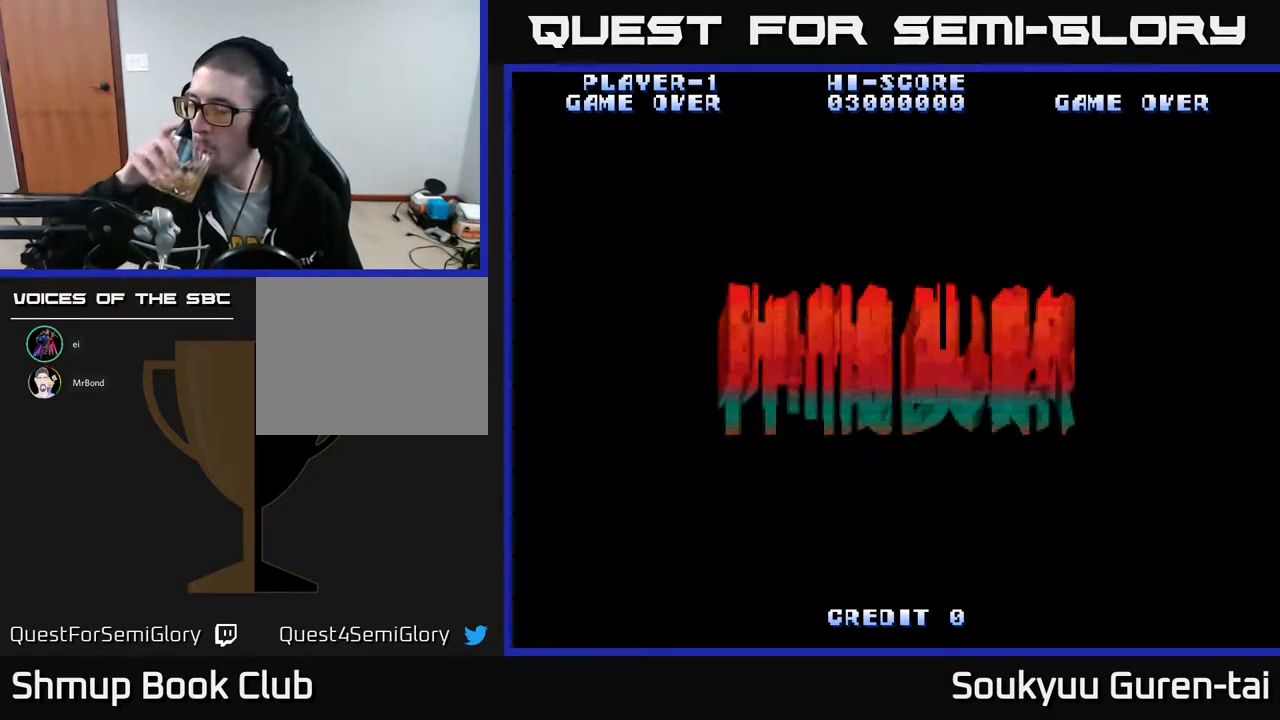
{"buttons": ["SELECT"], "events": [[350, "SELECT", "down"]]}